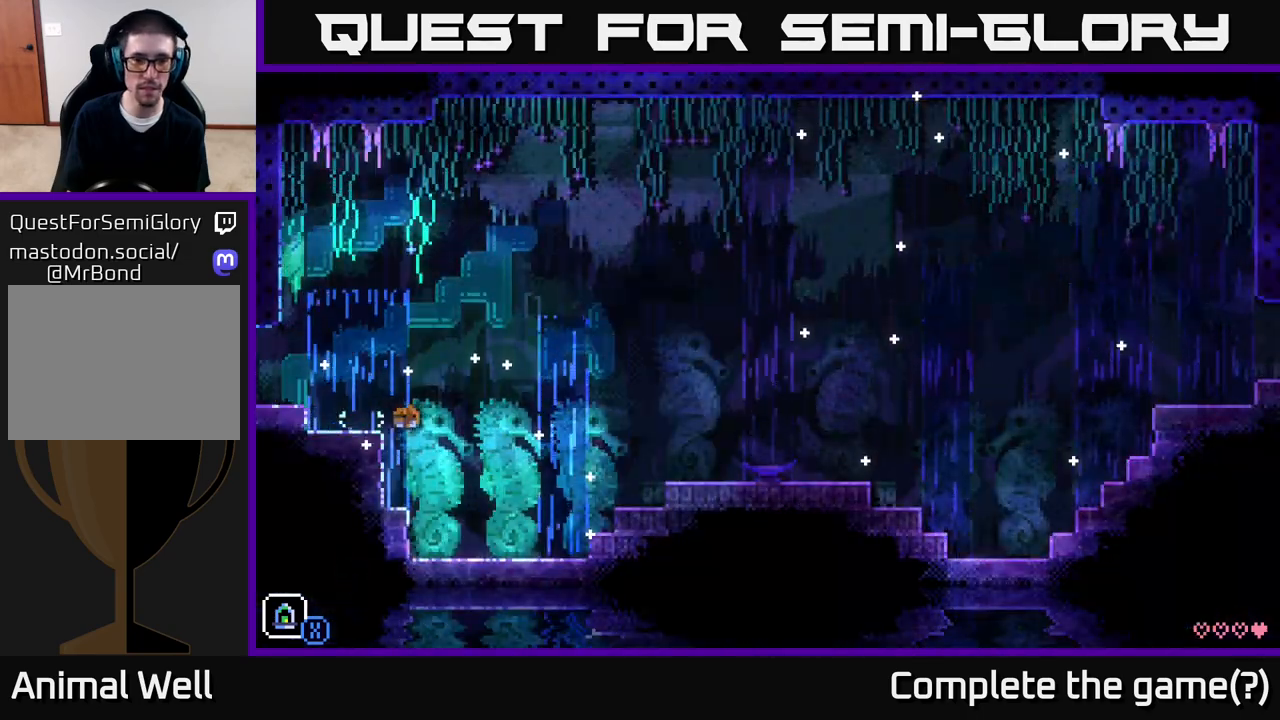
Gameplay with a controller (Xbox layout); each line is a JSON object with the inputs held at the frame after it. "events" lists button and stick changes between this image and that frame as [ms after this image, input, new state], when the widget could be followed in between.
{"buttons": [], "left_stick": "right", "right_stick": "center", "events": []}
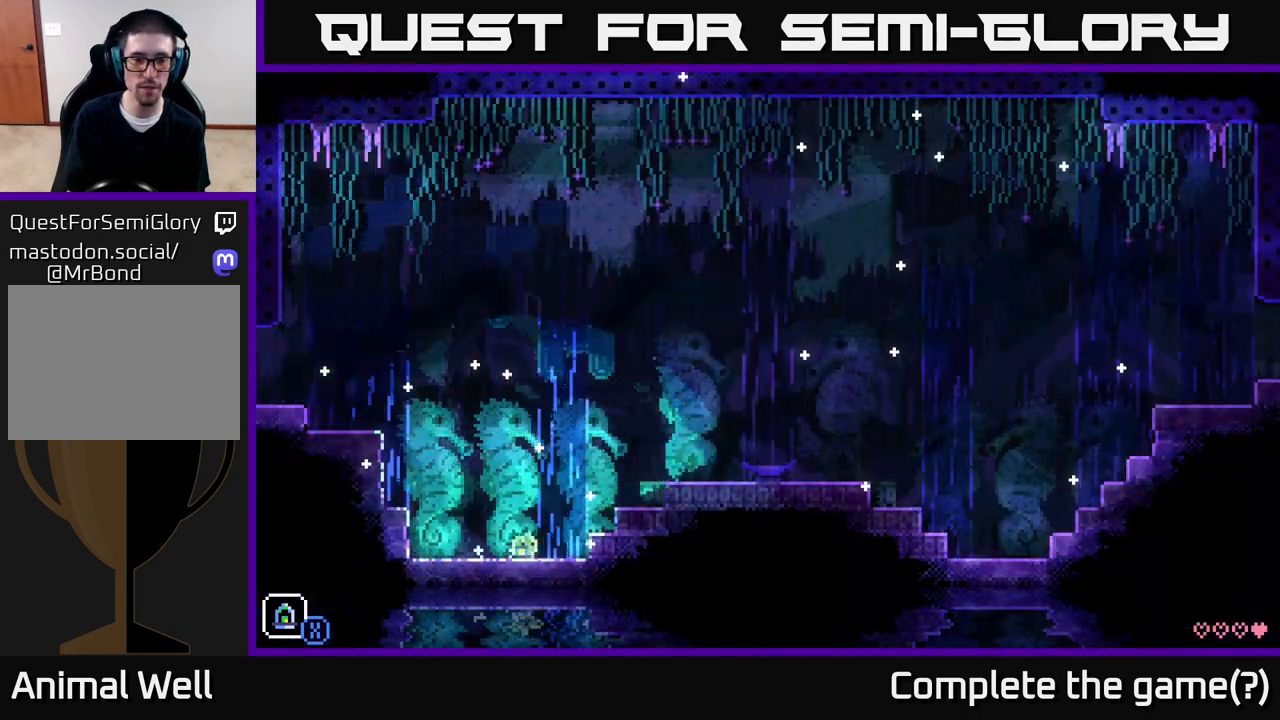
{"buttons": [], "left_stick": "right", "right_stick": "center", "events": [[117, "A", "down"], [400, "A", "up"]]}
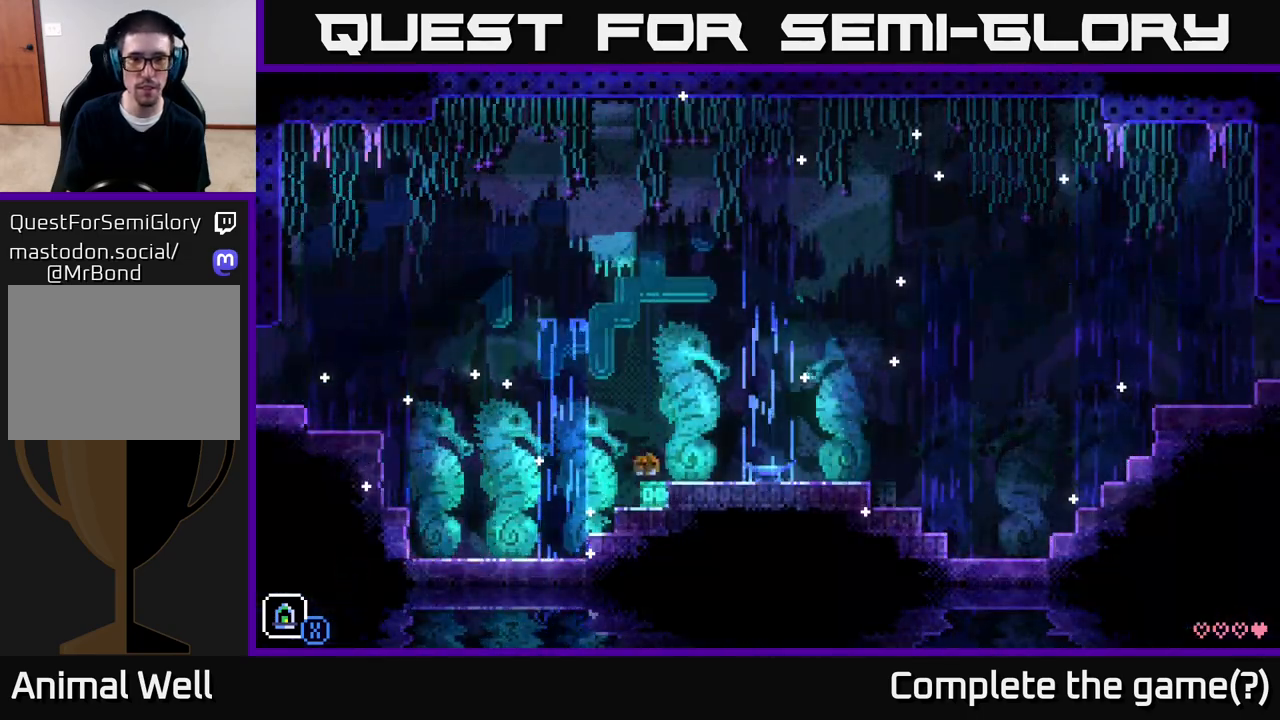
{"buttons": [], "left_stick": "right", "right_stick": "center", "events": [[100, "A", "down"], [300, "A", "up"]]}
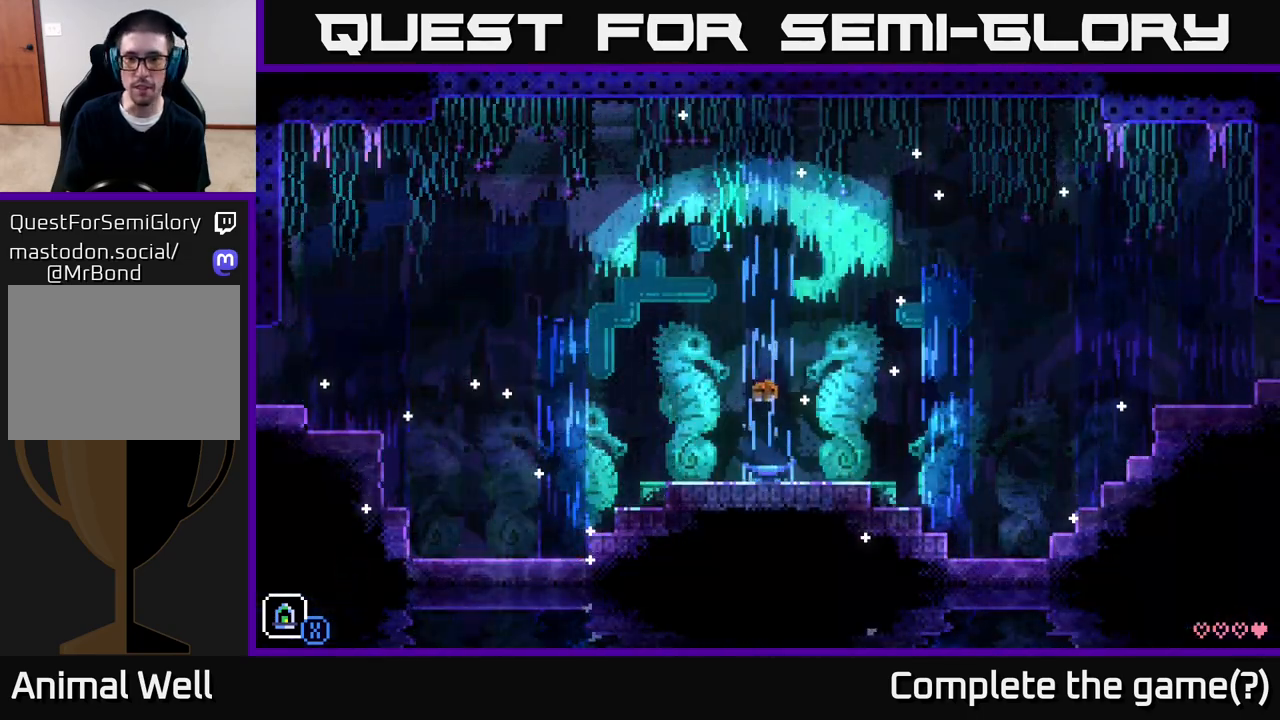
{"buttons": ["A"], "left_stick": "right", "right_stick": "center", "events": [[367, "A", "down"]]}
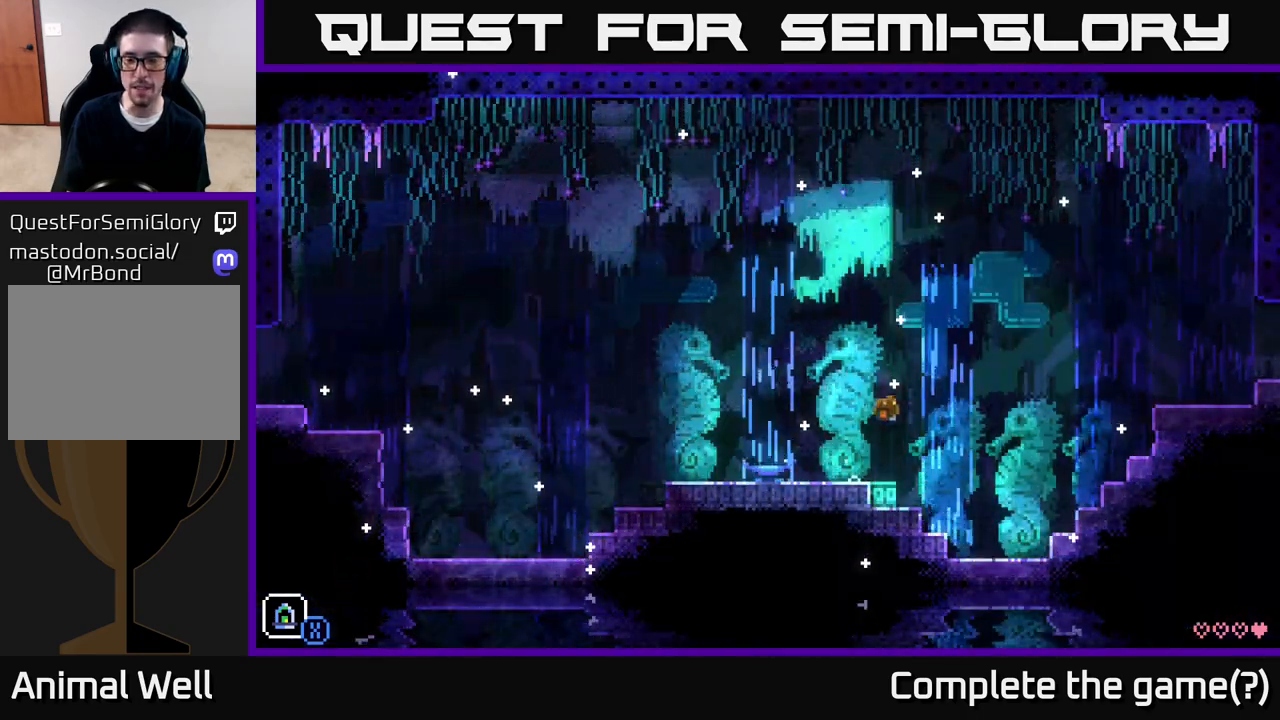
{"buttons": [], "left_stick": "right", "right_stick": "center", "events": [[17, "A", "up"]]}
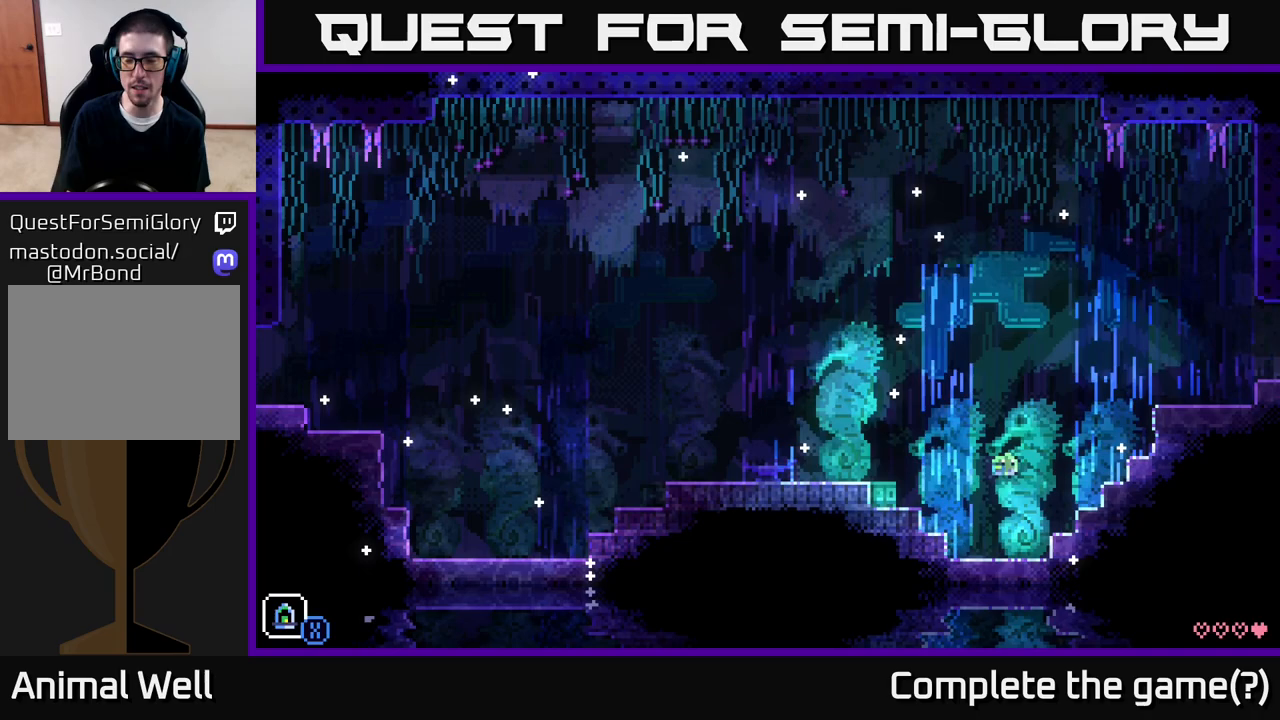
{"buttons": [], "left_stick": "right", "right_stick": "center", "events": [[133, "A", "down"], [450, "A", "up"]]}
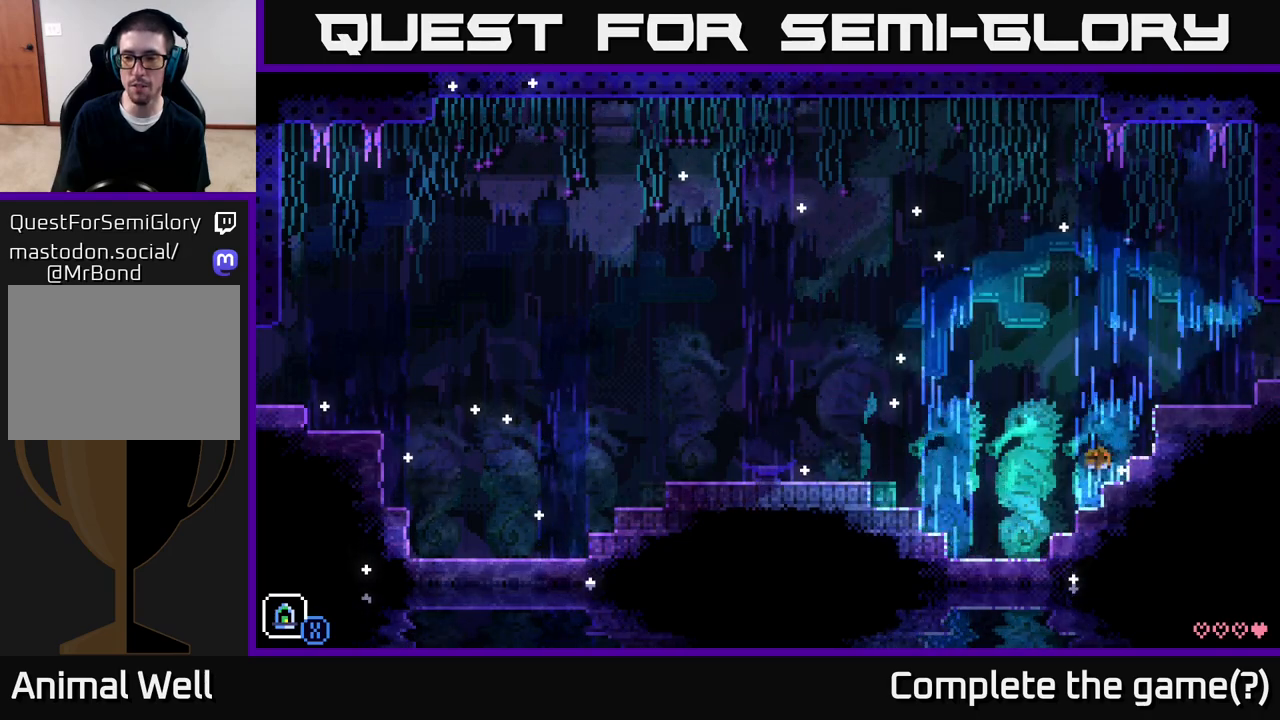
{"buttons": [], "left_stick": "center", "right_stick": "center", "events": [[133, "A", "down"], [300, "A", "up"], [417, "left_stick", "center"]]}
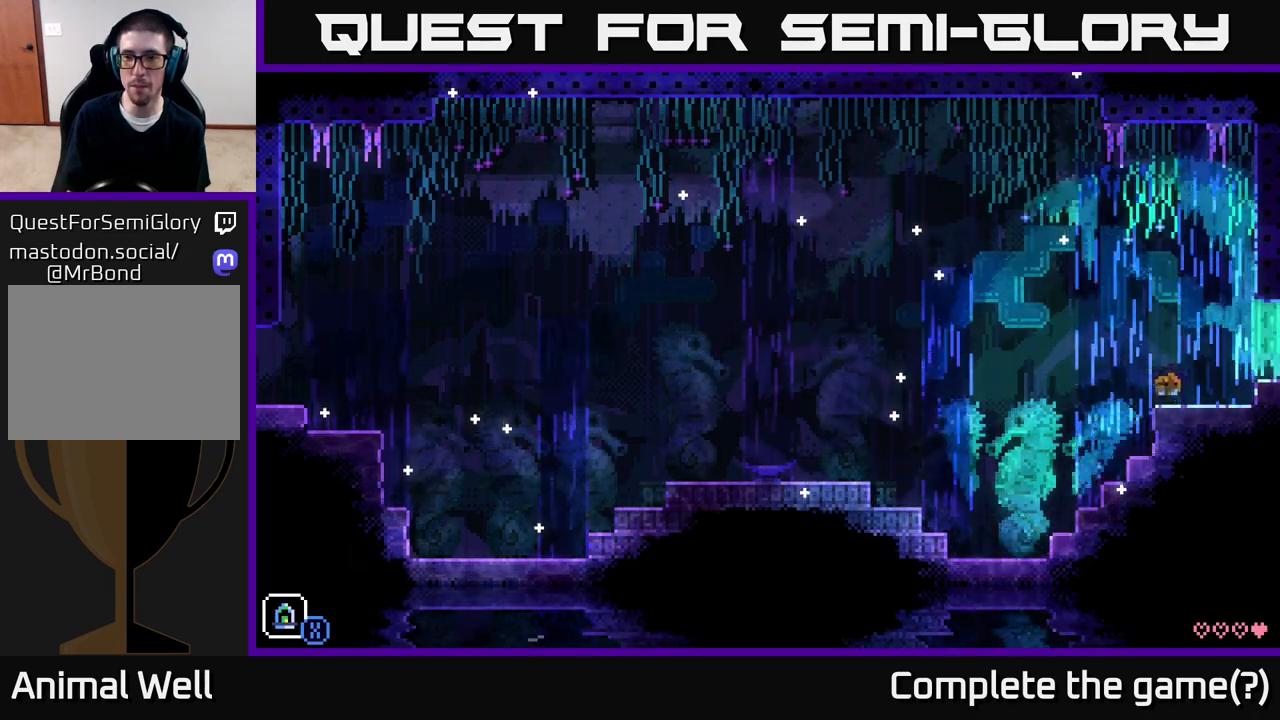
{"buttons": [], "left_stick": "right", "right_stick": "center", "events": [[67, "left_stick", "right"]]}
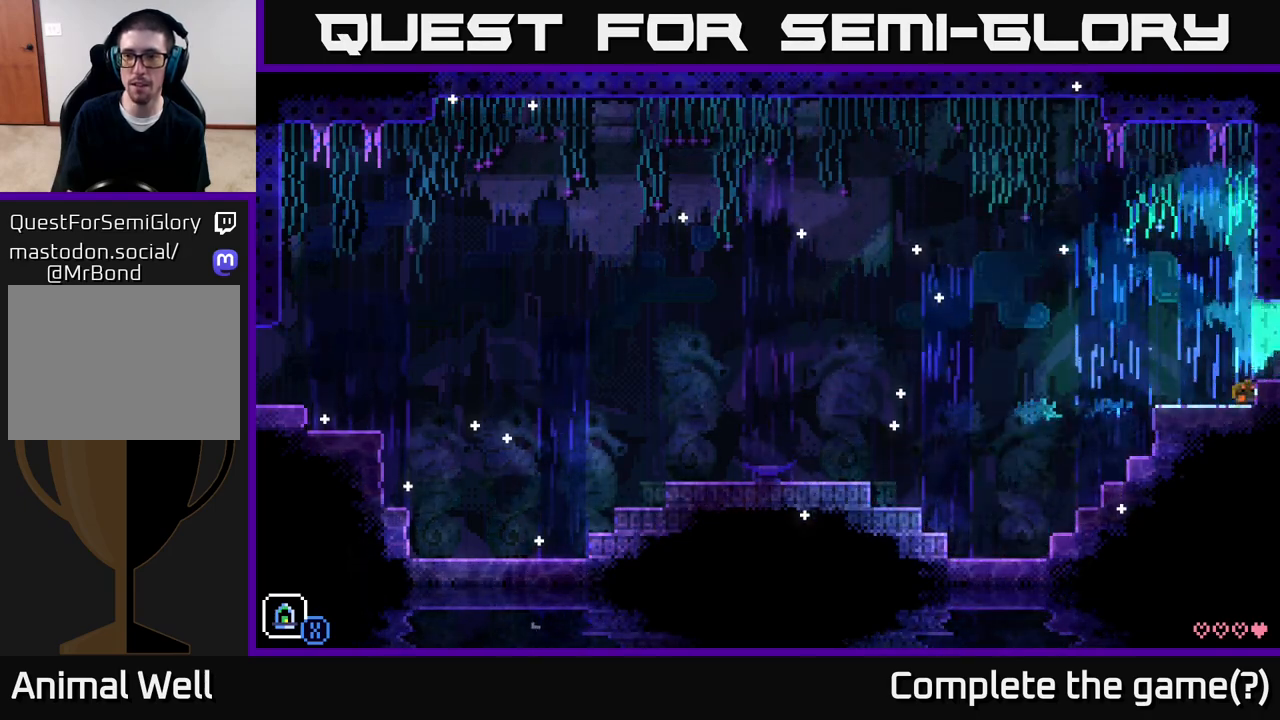
{"buttons": [], "left_stick": "center", "right_stick": "center", "events": [[17, "A", "down"], [100, "A", "up"], [483, "left_stick", "center"]]}
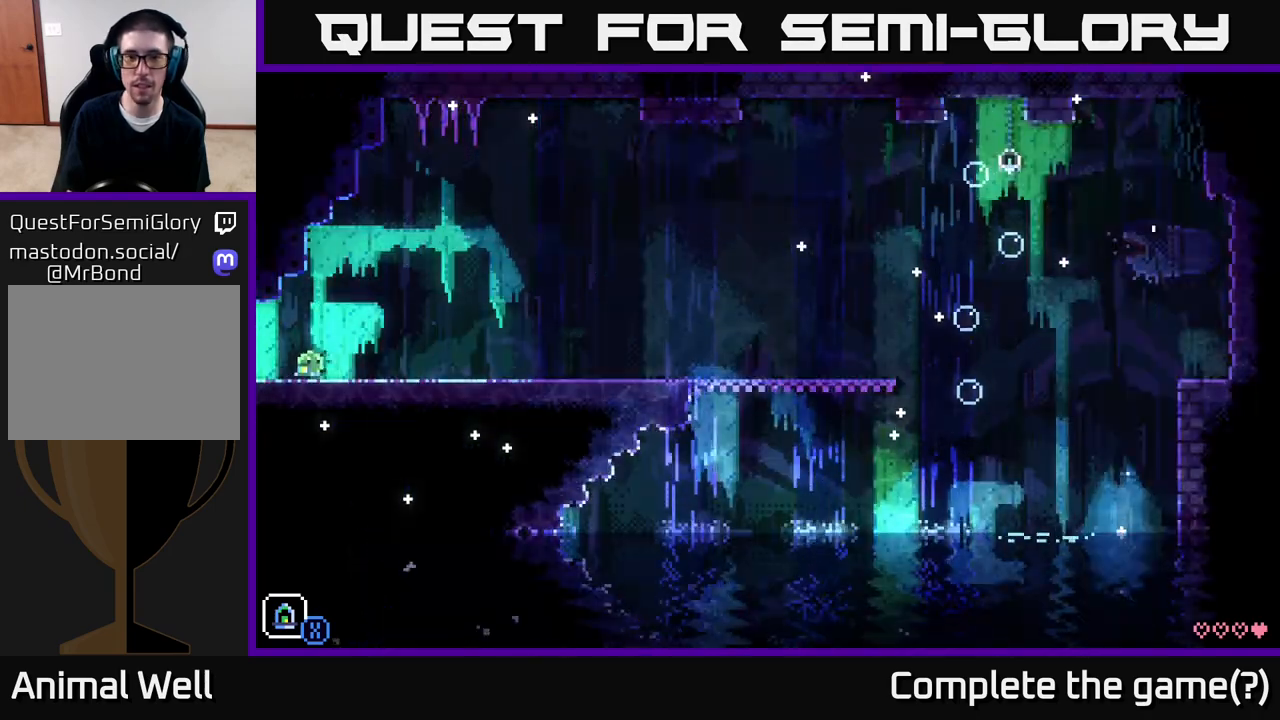
{"buttons": [], "left_stick": "right", "right_stick": "center", "events": [[267, "left_stick", "right"]]}
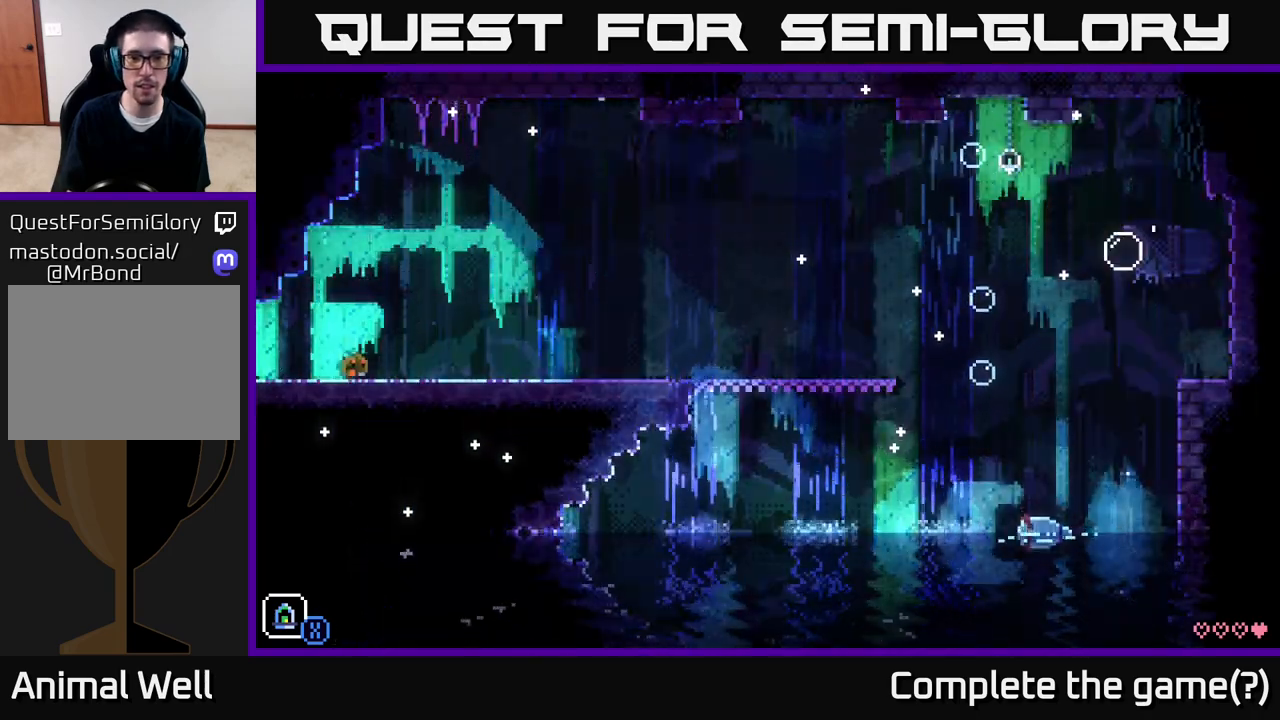
{"buttons": [], "left_stick": "right", "right_stick": "center", "events": []}
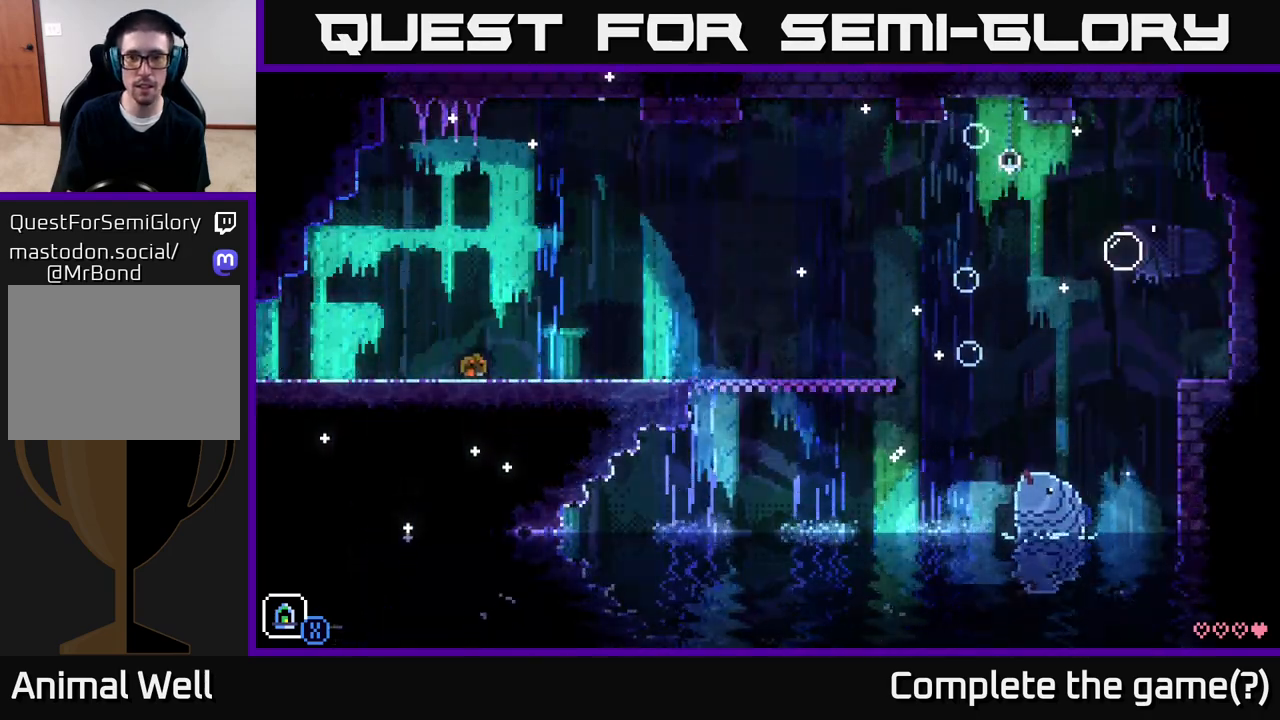
{"buttons": [], "left_stick": "right", "right_stick": "center", "events": []}
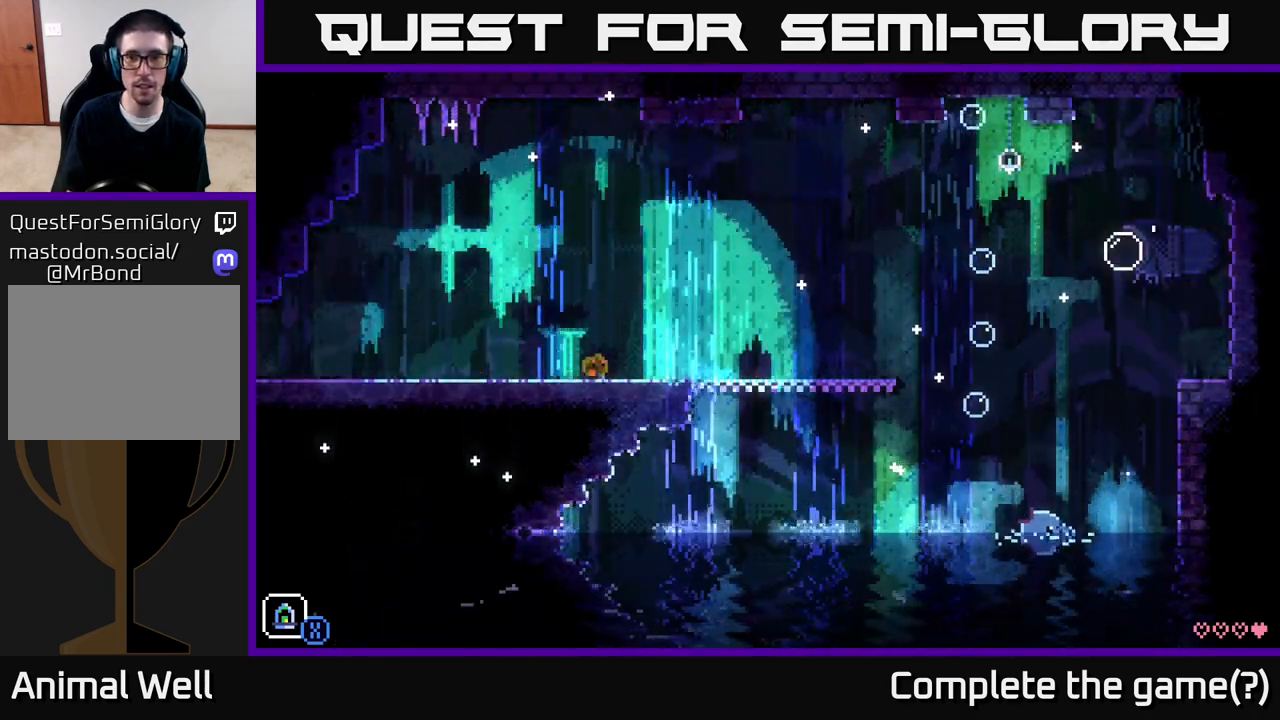
{"buttons": [], "left_stick": "right", "right_stick": "center", "events": []}
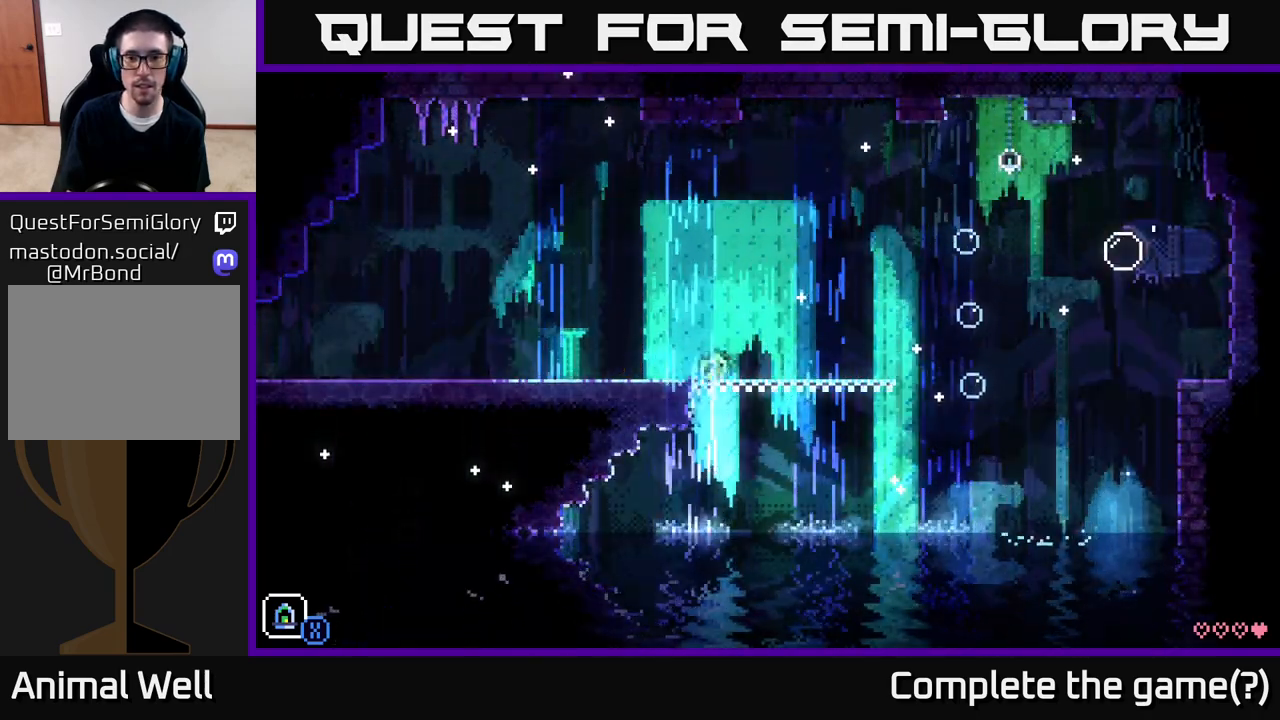
{"buttons": [], "left_stick": "center", "right_stick": "center", "events": [[400, "left_stick", "center"]]}
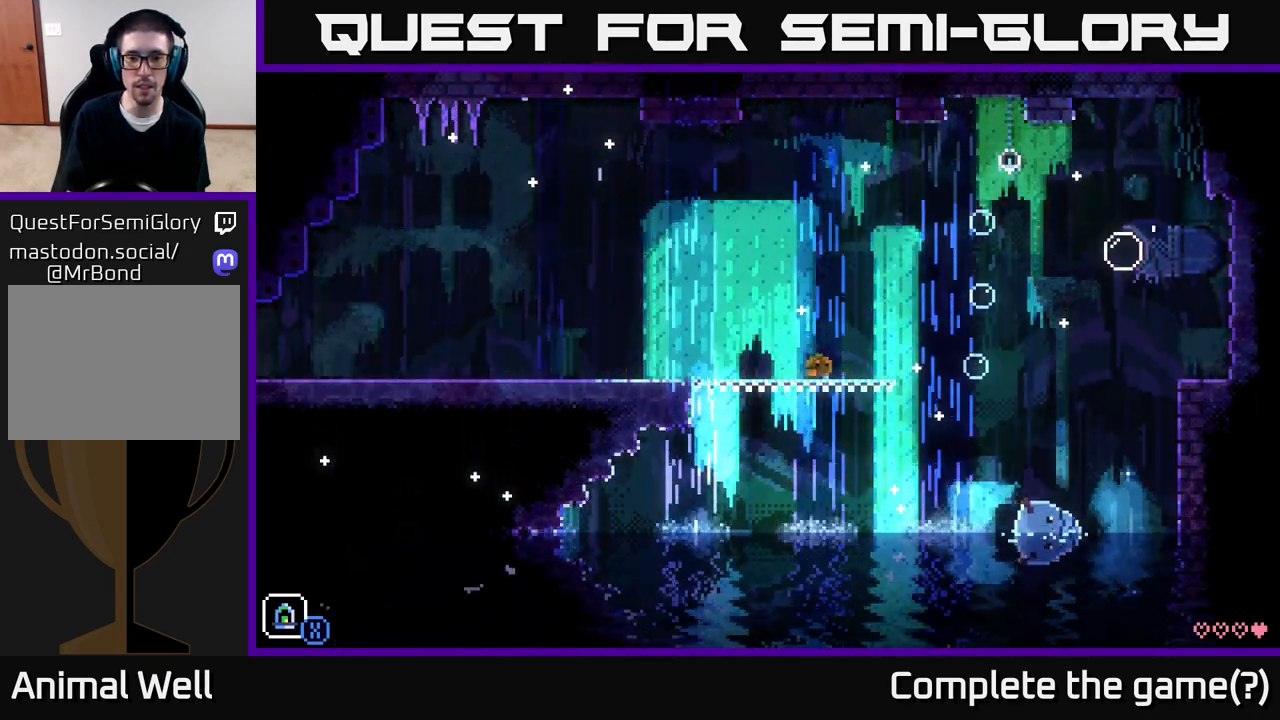
{"buttons": [], "left_stick": "right", "right_stick": "center", "events": [[217, "left_stick", "right"]]}
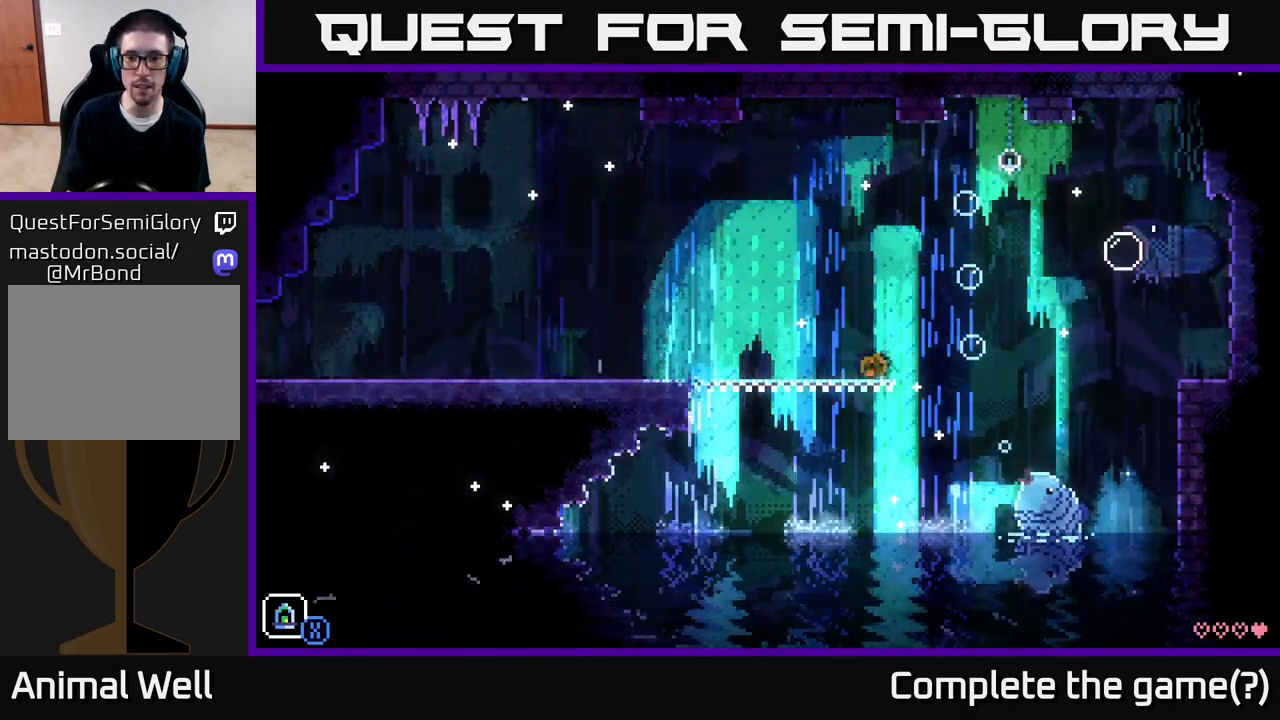
{"buttons": [], "left_stick": "right", "right_stick": "center", "events": [[83, "A", "down"], [283, "A", "up"], [350, "left_stick", "left"], [450, "left_stick", "center"], [500, "left_stick", "right"]]}
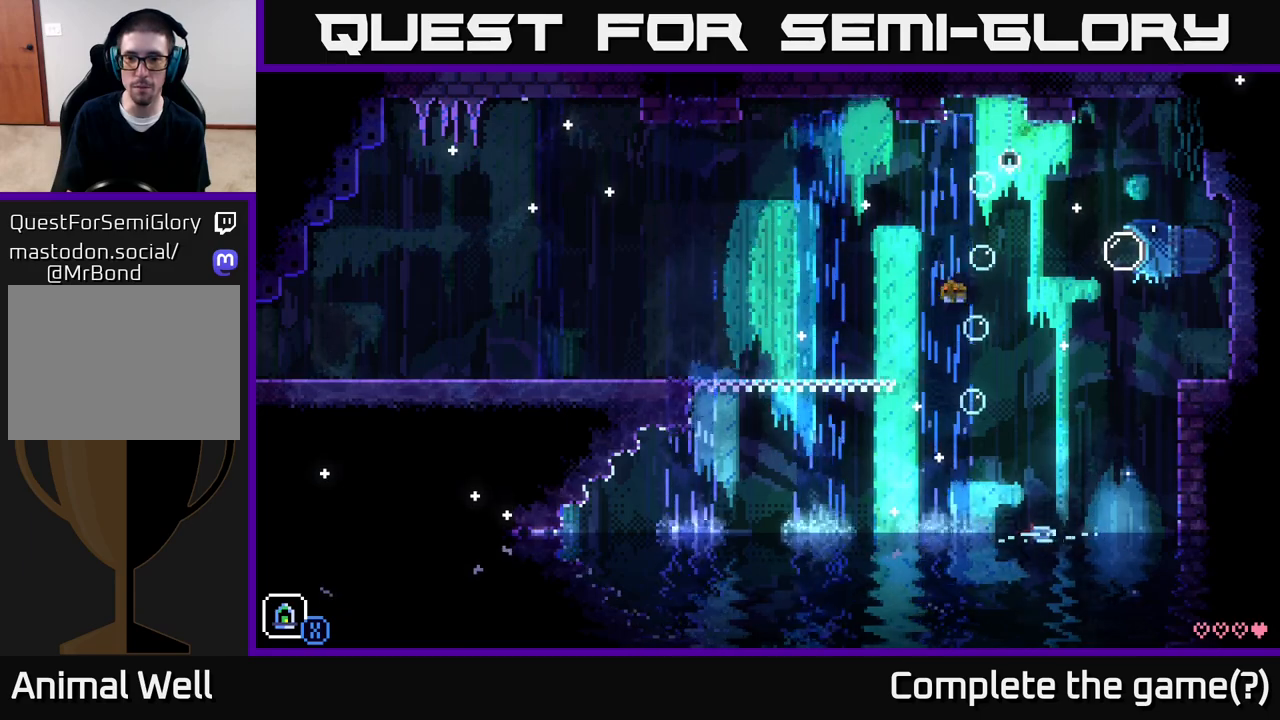
{"buttons": ["A"], "left_stick": "right", "right_stick": "center", "events": [[283, "A", "down"]]}
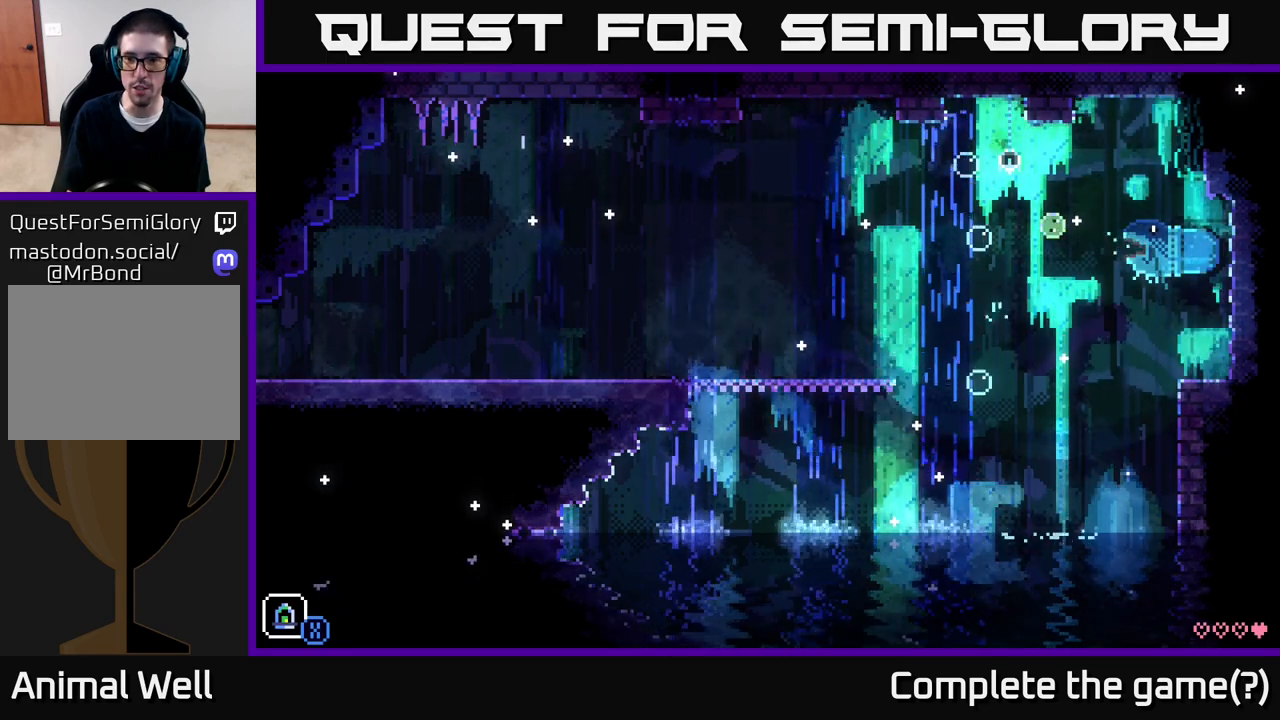
{"buttons": [], "left_stick": "right", "right_stick": "center", "events": [[367, "A", "up"]]}
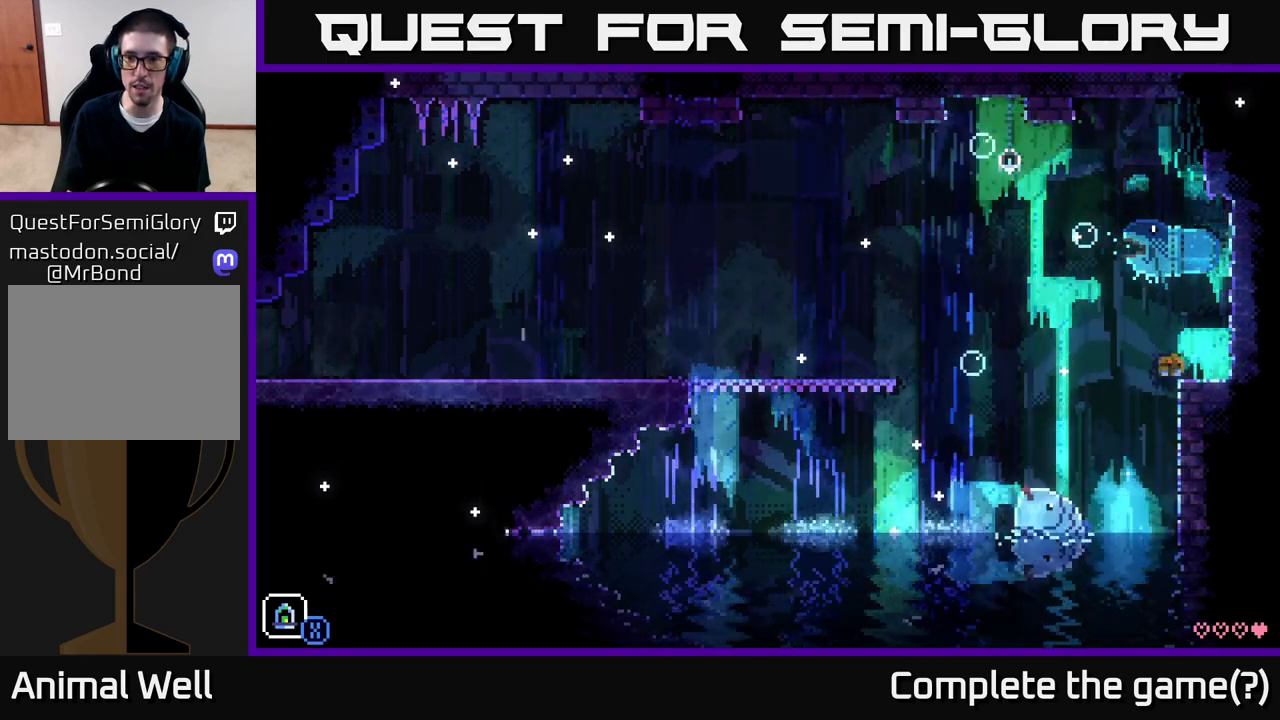
{"buttons": ["A"], "left_stick": "right", "right_stick": "center", "events": [[333, "left_stick", "center"], [367, "A", "down"], [467, "left_stick", "right"]]}
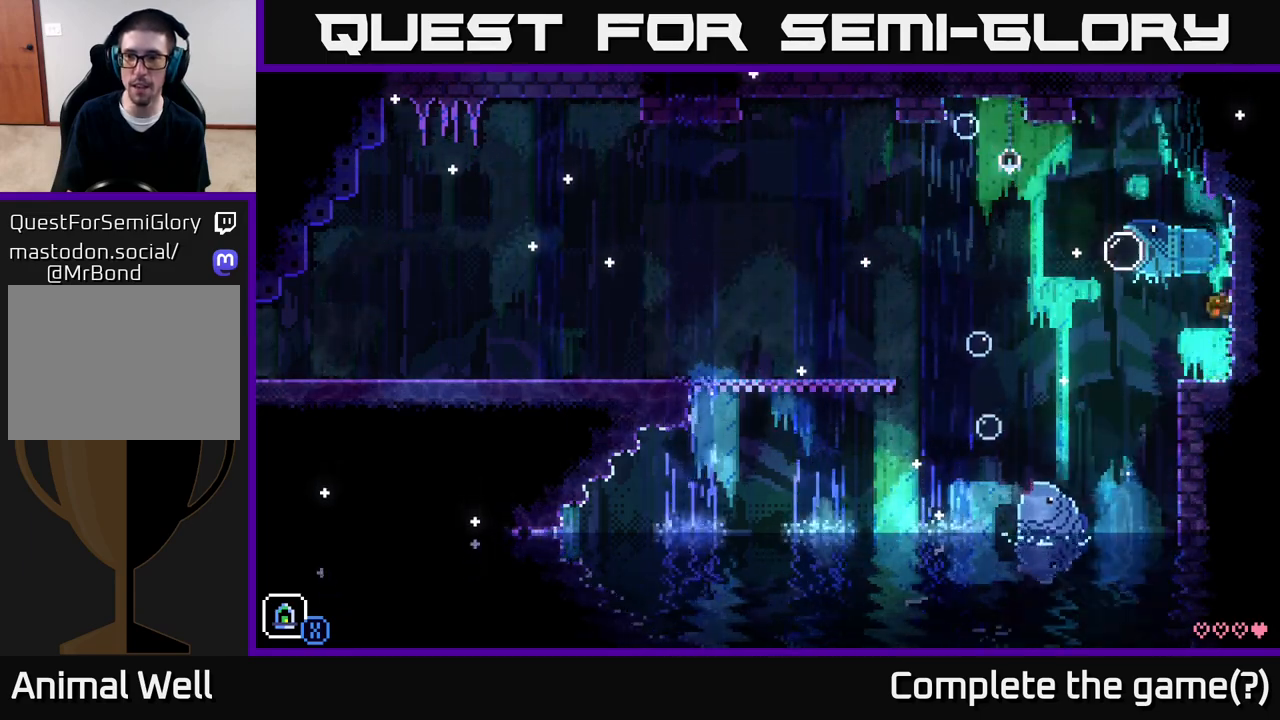
{"buttons": [], "left_stick": "center", "right_stick": "center", "events": [[317, "left_stick", "center"], [350, "A", "up"]]}
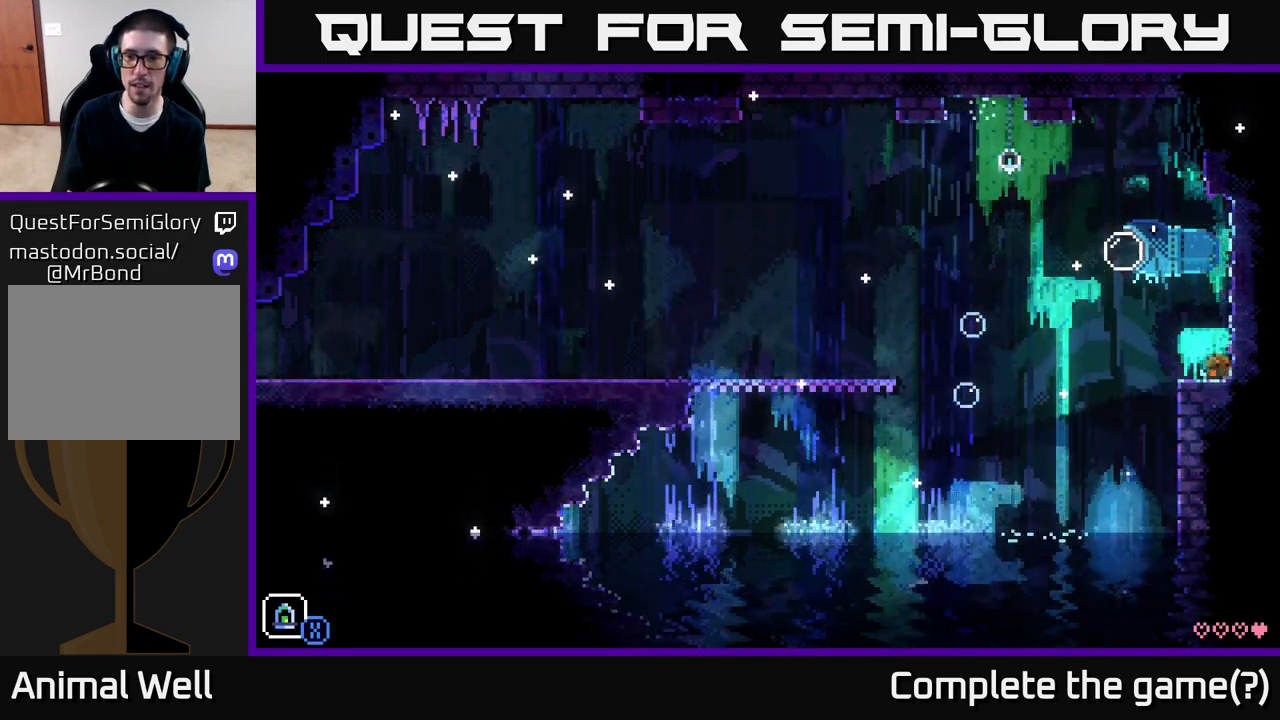
{"buttons": ["A"], "left_stick": "right", "right_stick": "center", "events": [[17, "left_stick", "left"], [350, "A", "down"], [433, "left_stick", "center"], [500, "left_stick", "right"]]}
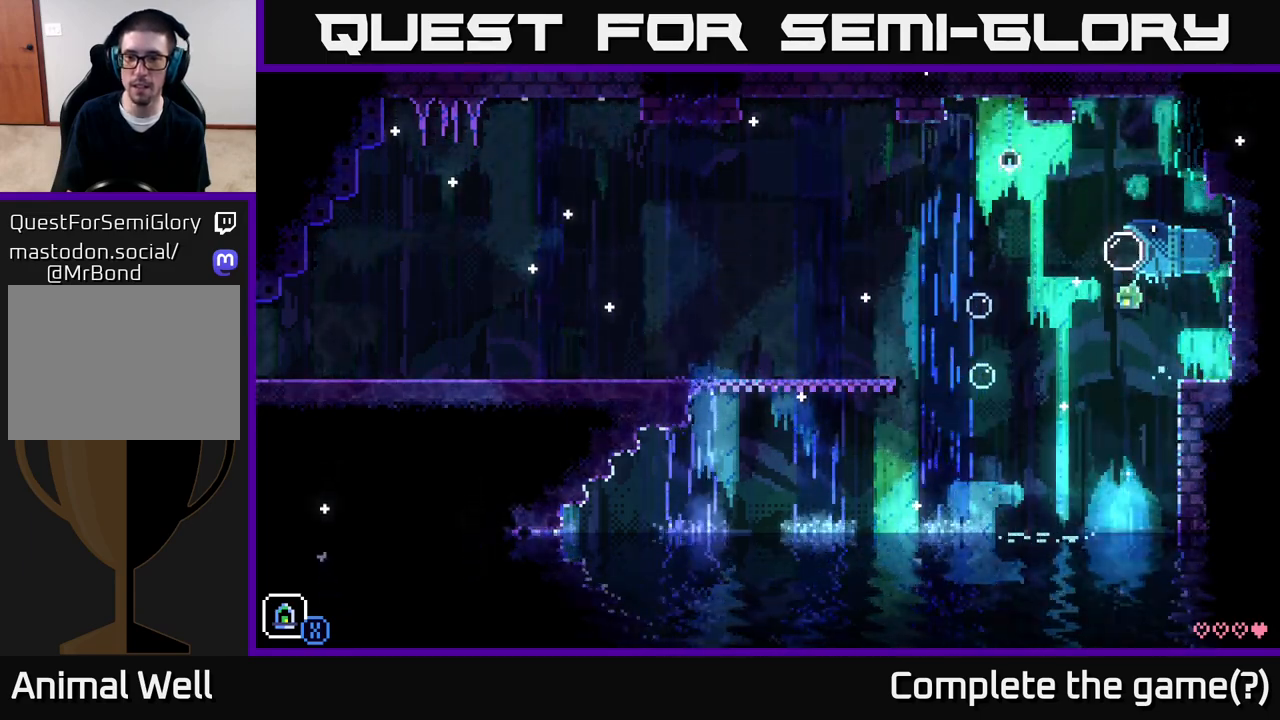
{"buttons": [], "left_stick": "center", "right_stick": "center", "events": [[433, "A", "up"], [500, "left_stick", "center"]]}